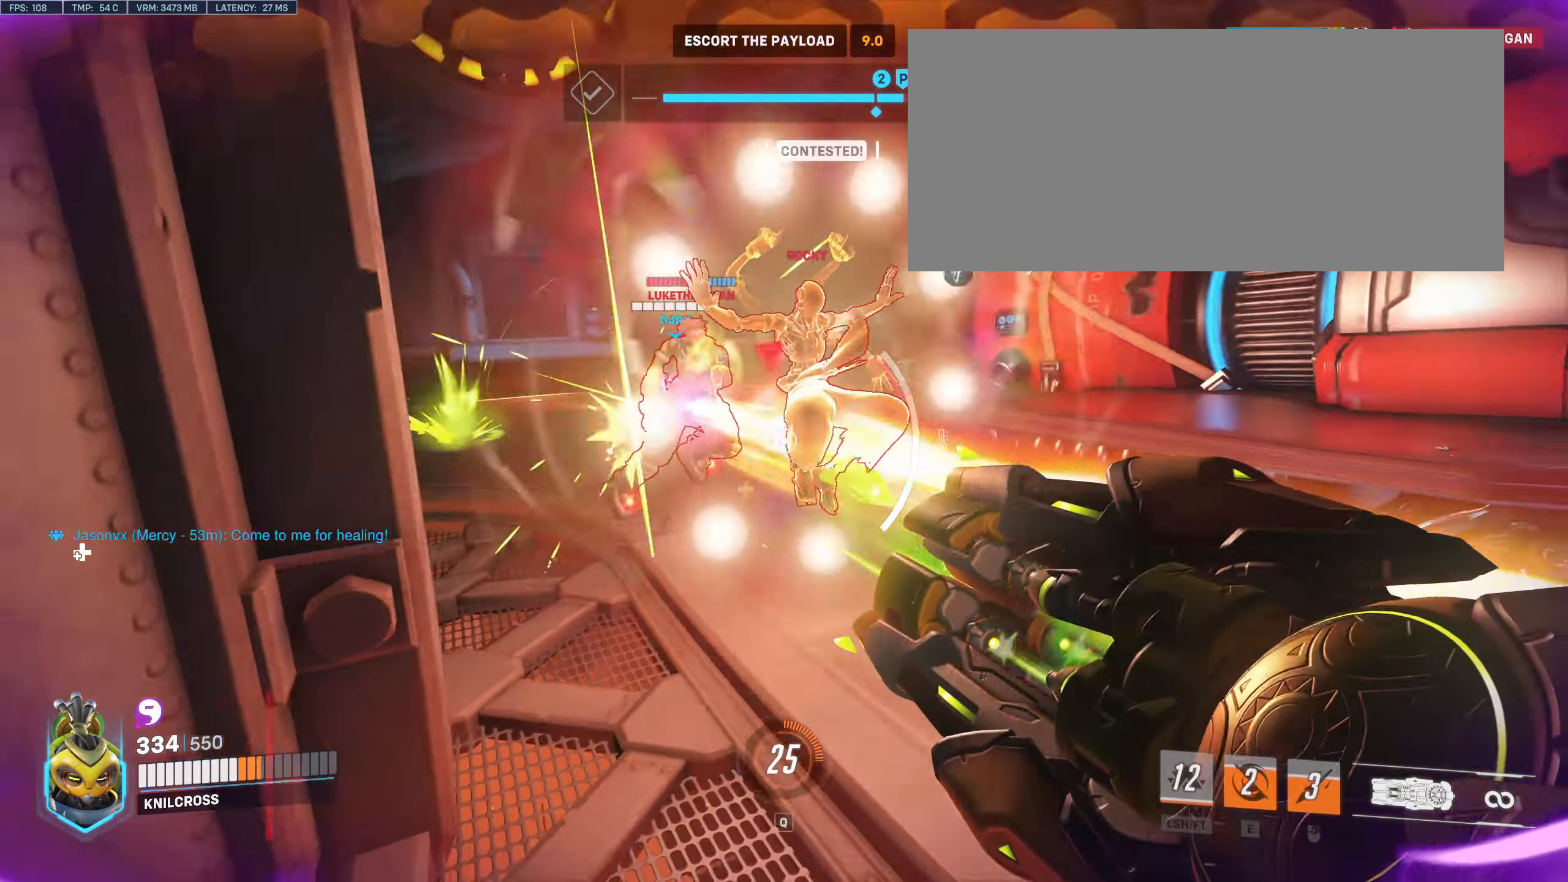
Gameplay with keyboard and mouse; each line is a JSON object with the keys and mouse buttons held at the frame after it. "events" lists presses ("down") and releases ("up") of "a", "alt", "ctrl", "d", "e", "f", "q", "r", "s", "shift", "space", "w", "mouse_left", "mouse_right", "mouse_mb4" and "mouse_mb5" between this image and that frame as [ms after this image, input, new state], when the widget could be followed in between. "mouse_left", "mouse_right", "mouse_mb4", "mouse_mb5" = the "left", "right", "mb4", "mb5" buttons of the "mouse" list. No other keys are recorded. Mouse movement is not recorded. Not read: mouse_wheel.
{"keys": ["d", "s"], "mouse": ["left"], "events": [[67, "d", "down"], [133, "mouse_left", "up"], [467, "mouse_left", "down"]]}
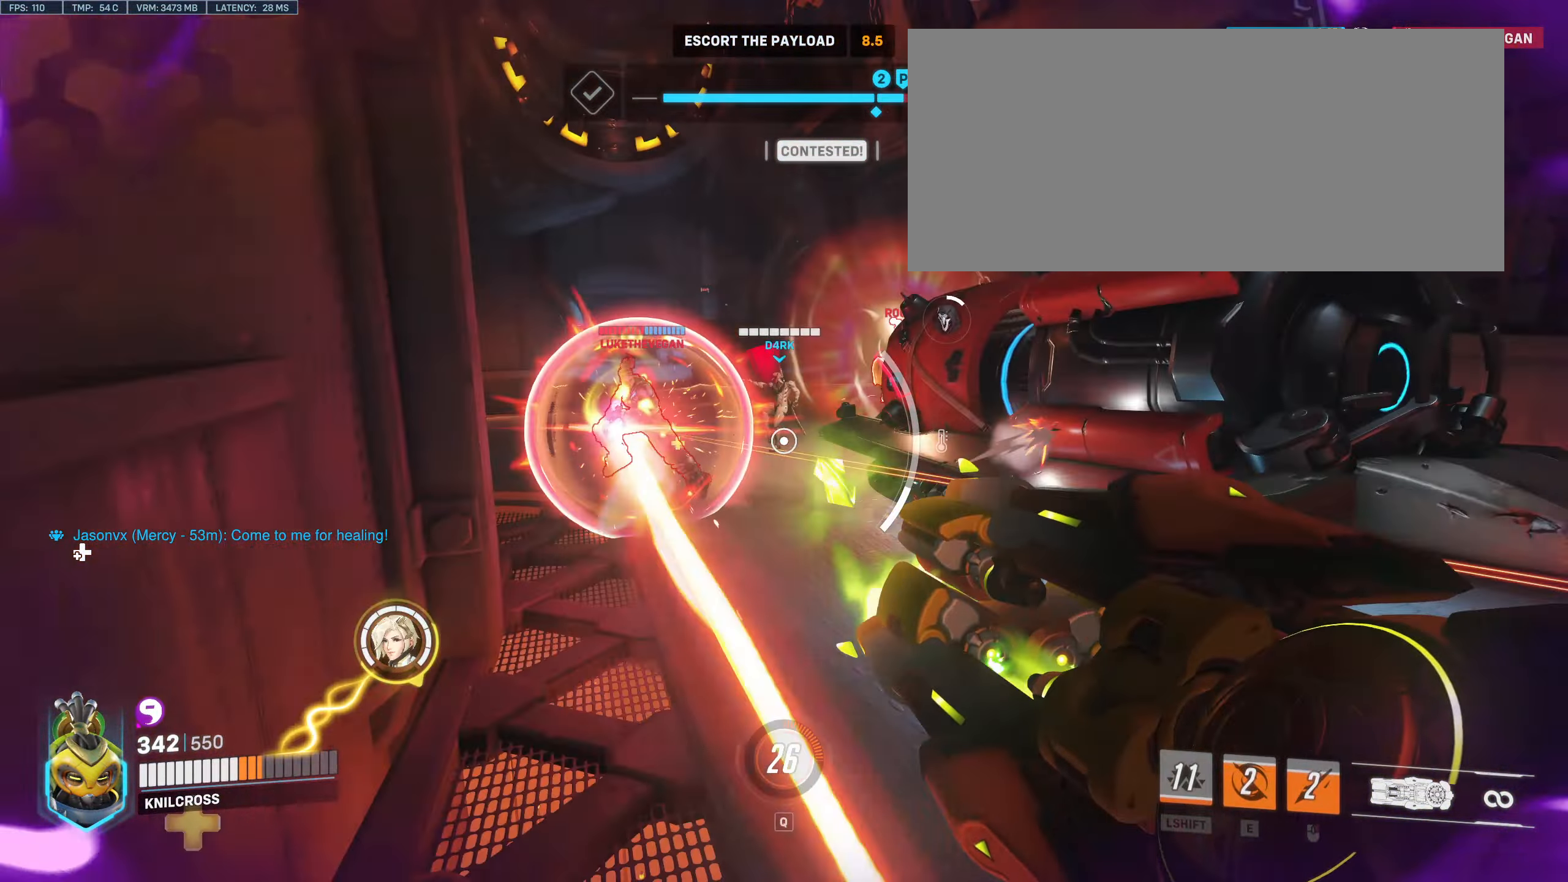
{"keys": ["d", "s"], "mouse": ["left"], "events": []}
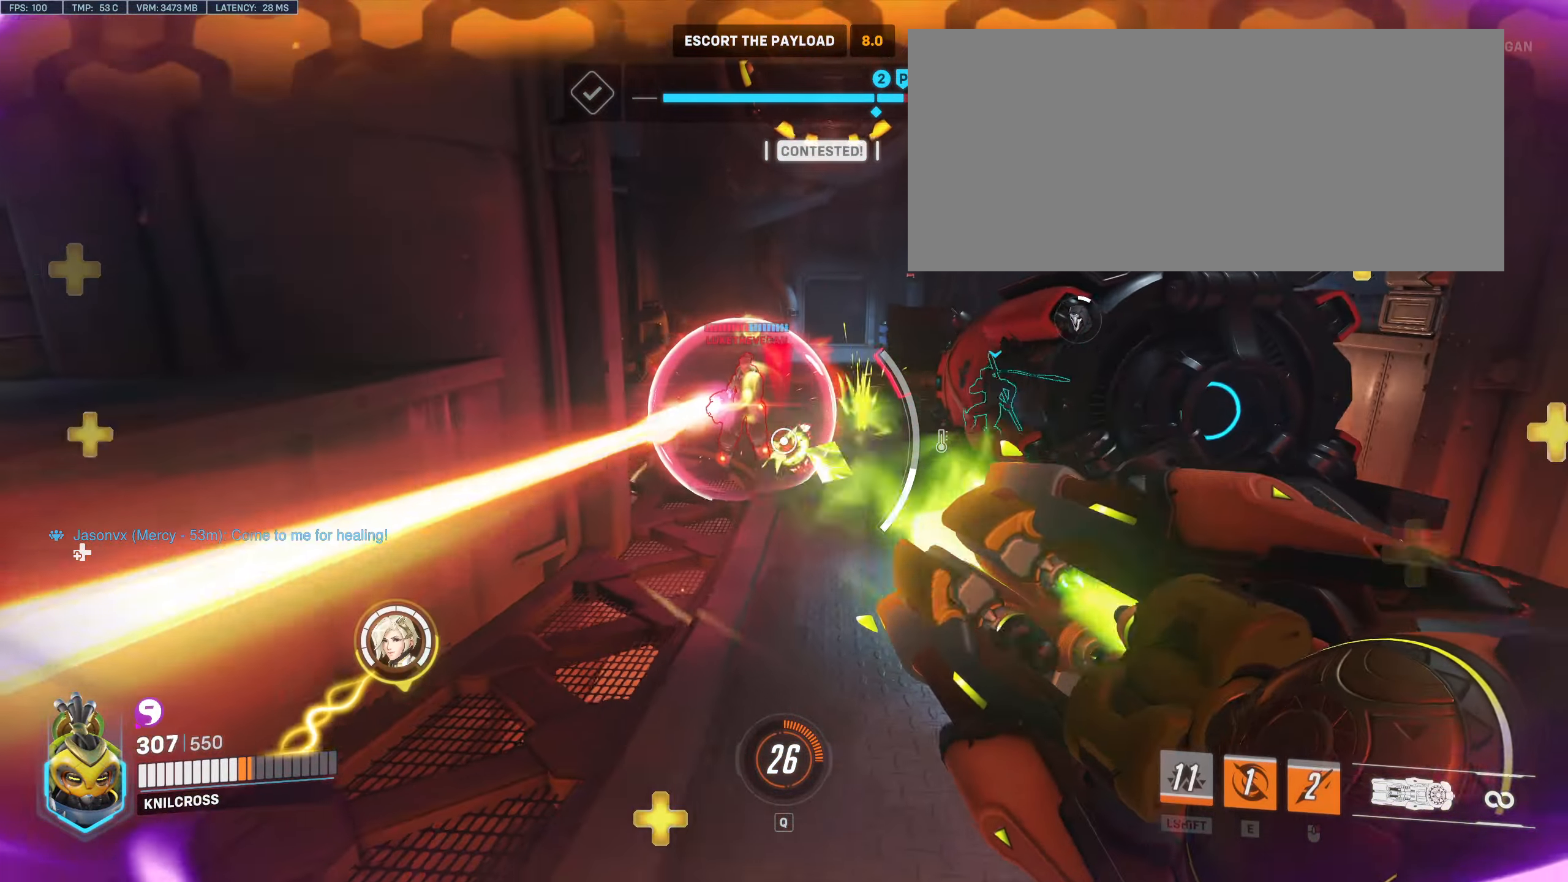
{"keys": ["a", "e"], "mouse": [], "events": [[67, "d", "up"], [300, "mouse_left", "up"], [400, "e", "down"], [450, "a", "down"], [483, "s", "up"]]}
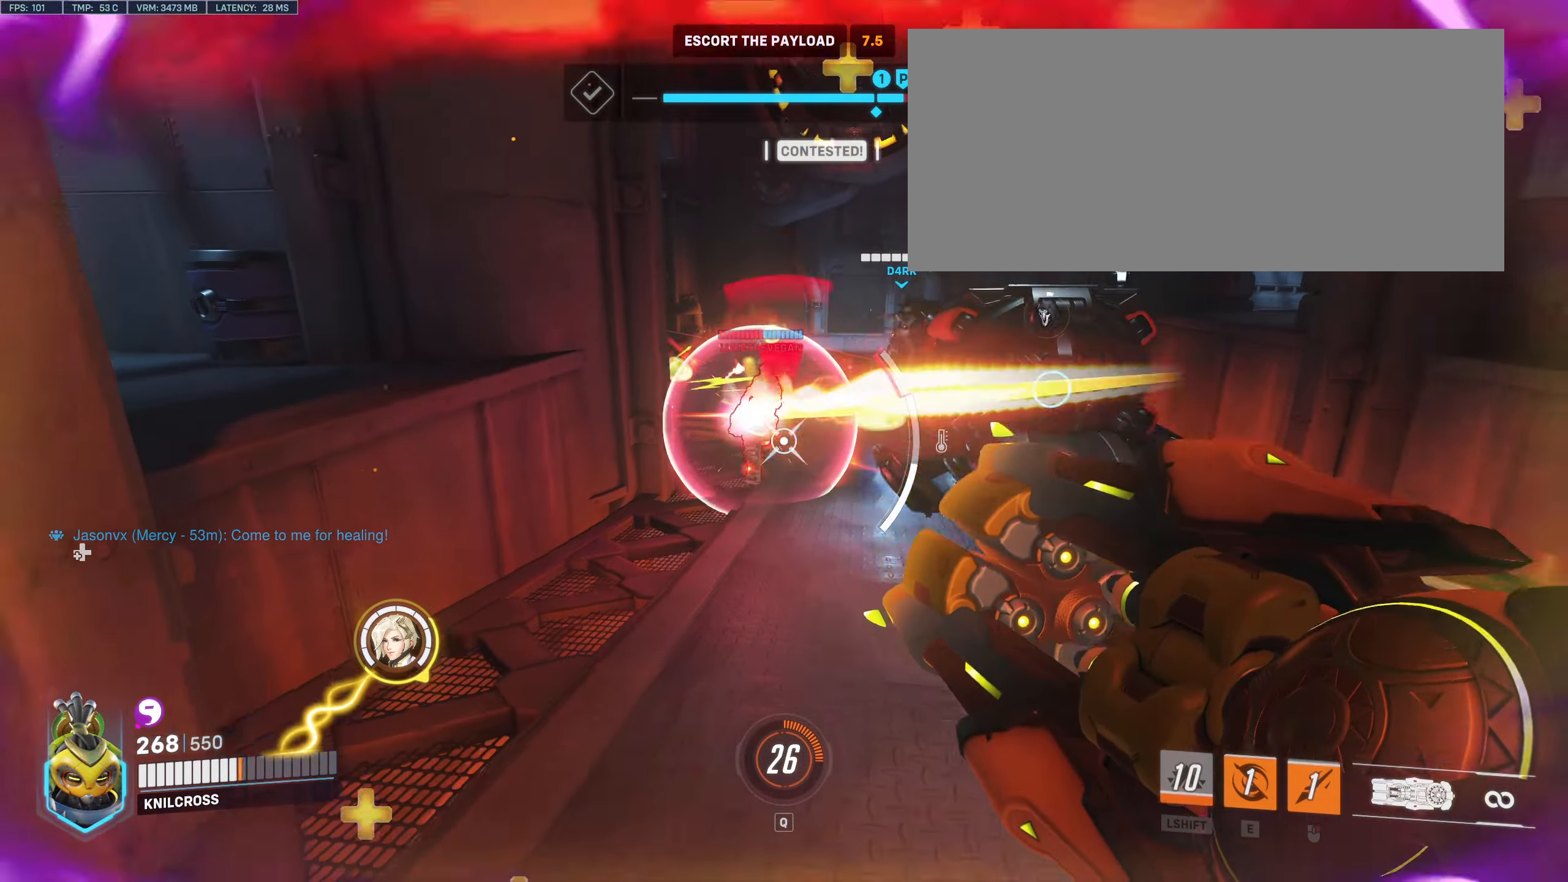
{"keys": ["e", "w"], "mouse": [], "events": [[33, "w", "down"], [100, "a", "up"], [100, "e", "up"], [183, "e", "down"], [333, "e", "up"], [400, "e", "down"]]}
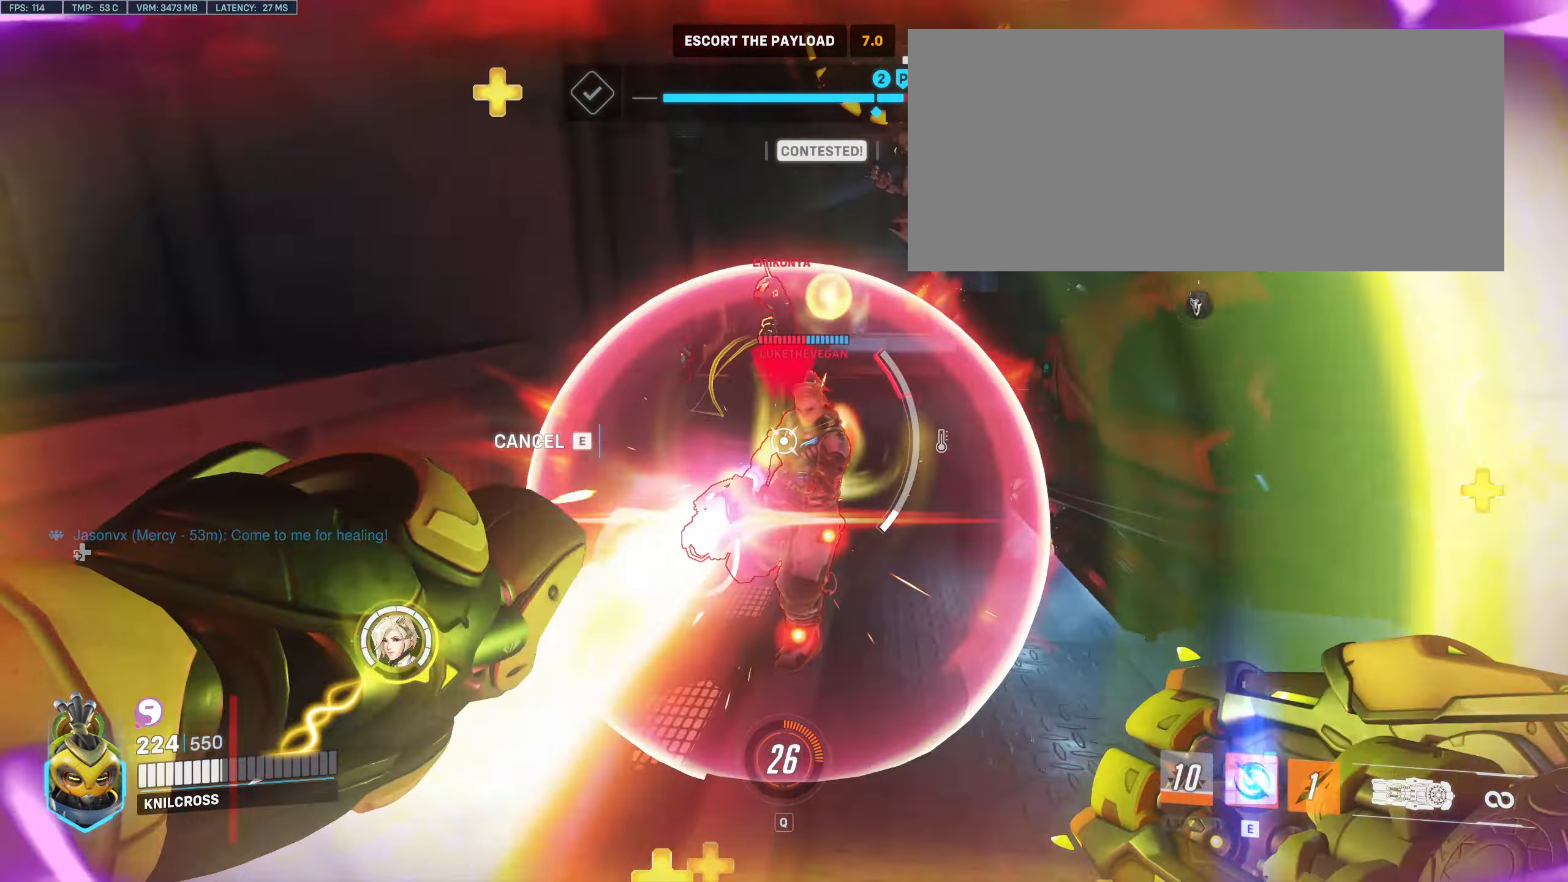
{"keys": ["w"], "mouse": [], "events": [[17, "e", "up"]]}
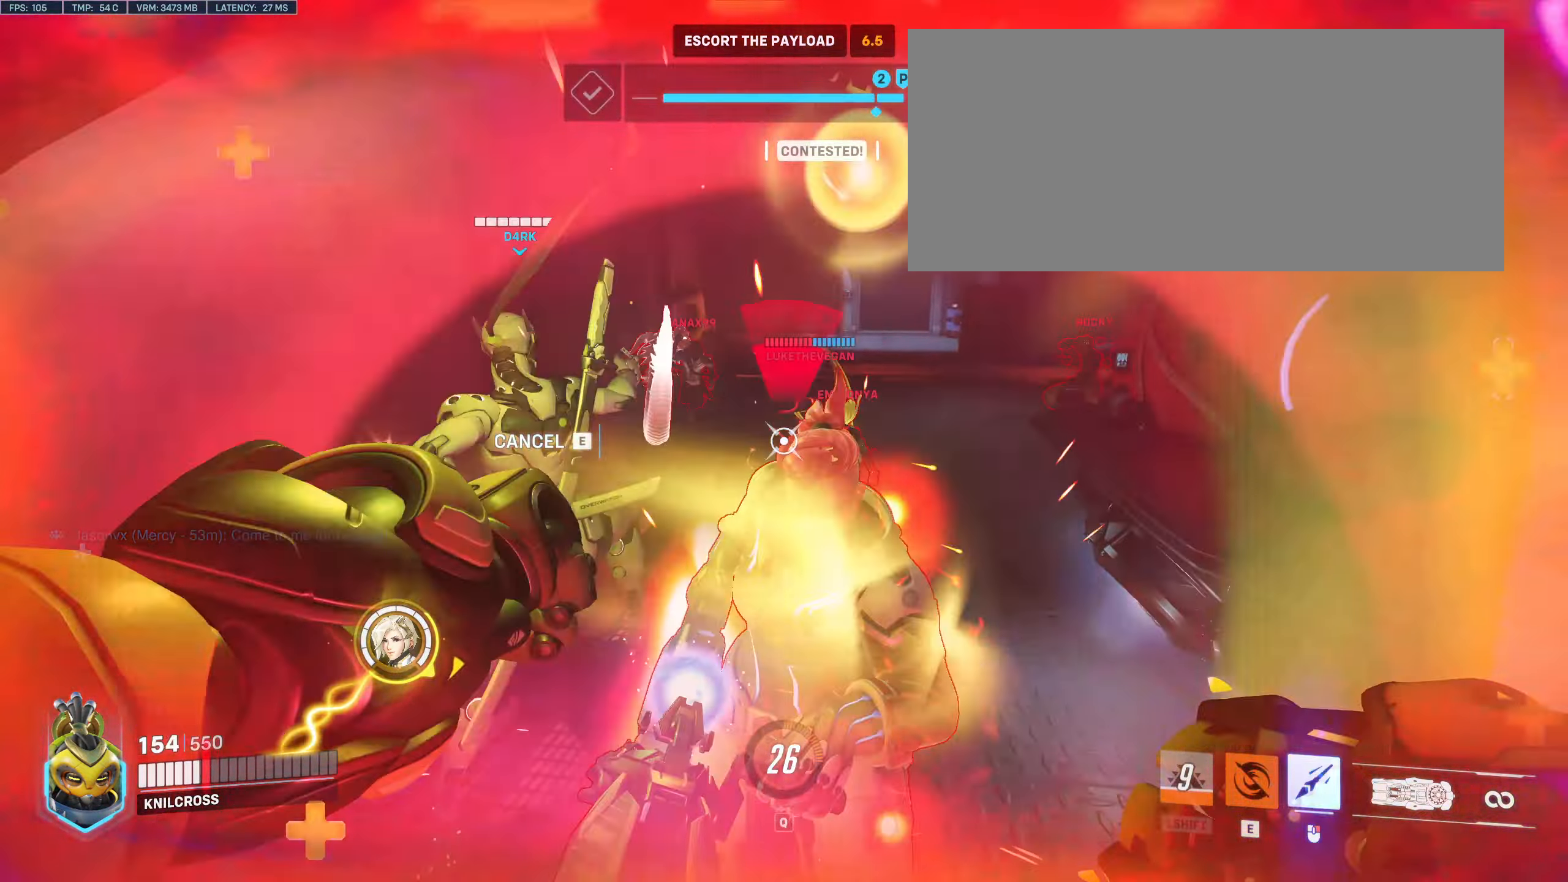
{"keys": ["d"], "mouse": [], "events": [[300, "d", "down"], [500, "w", "up"]]}
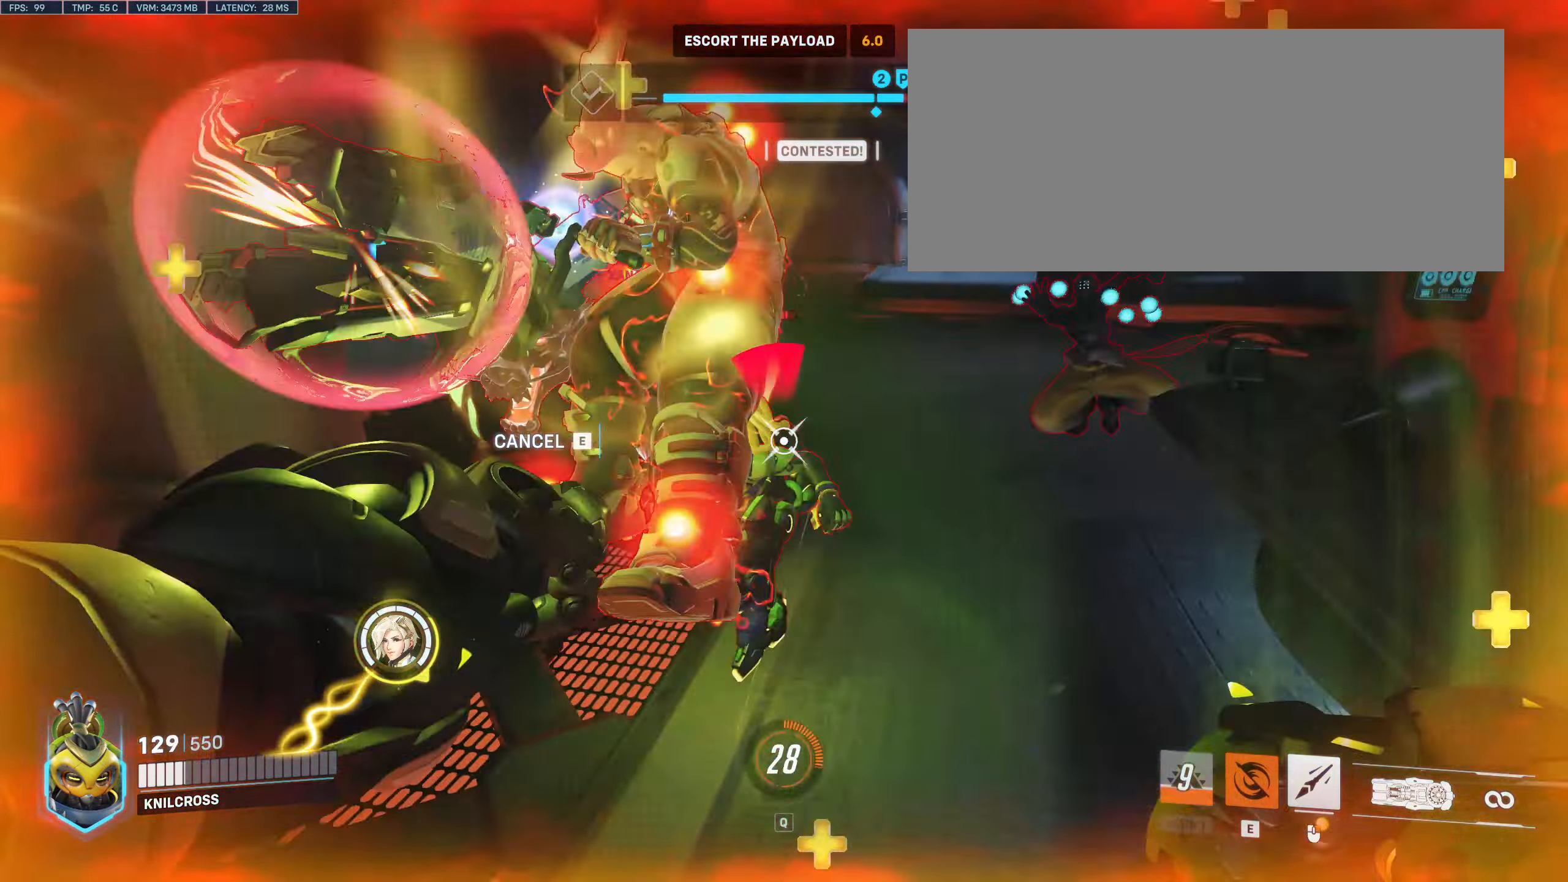
{"keys": ["s"], "mouse": ["right"], "events": [[50, "q", "down"], [150, "q", "up"], [150, "s", "down"], [250, "q", "down"], [267, "e", "down"], [300, "d", "up"], [317, "e", "up"], [333, "q", "up"], [350, "mouse_left", "down"], [400, "mouse_left", "up"], [417, "mouse_right", "down"]]}
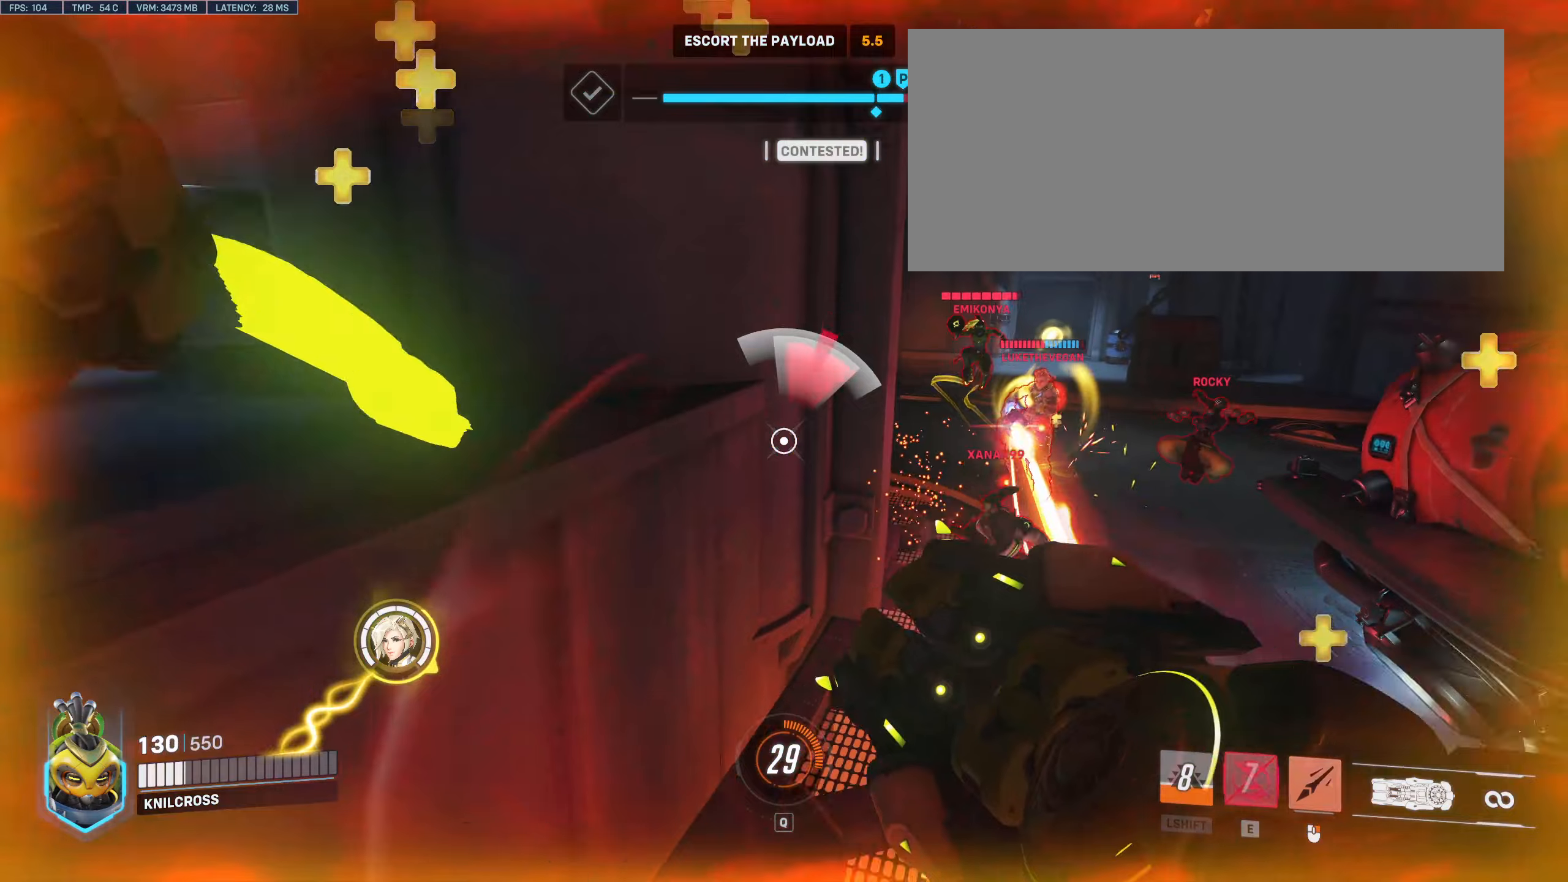
{"keys": ["d", "s"], "mouse": [], "events": [[50, "mouse_right", "up"], [233, "d", "down"]]}
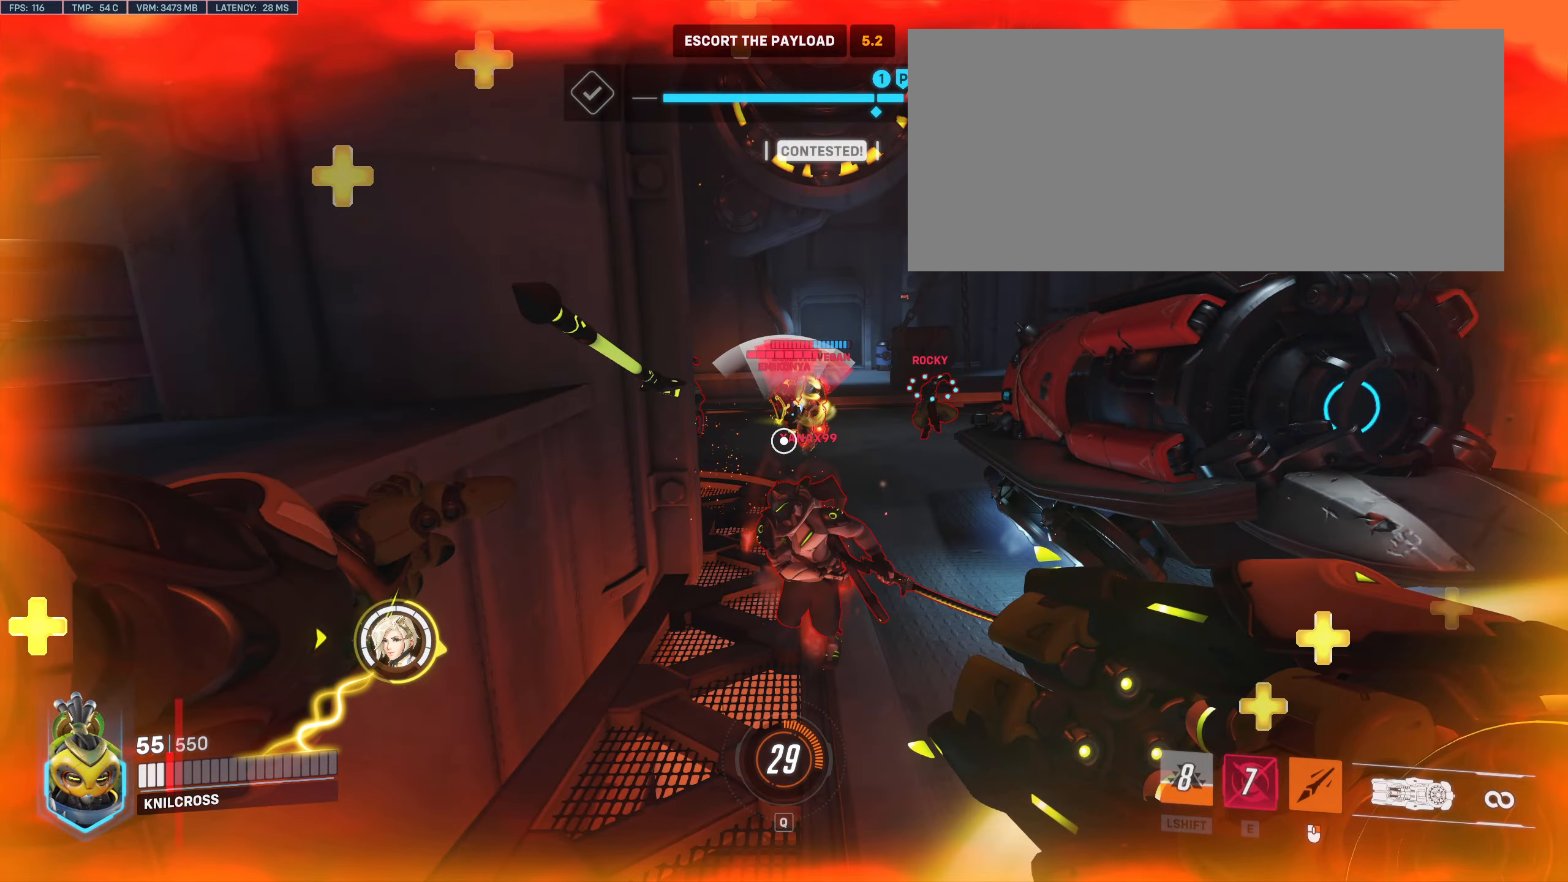
{"keys": ["d"], "mouse": ["left"], "events": [[50, "s", "up"], [250, "mouse_left", "down"]]}
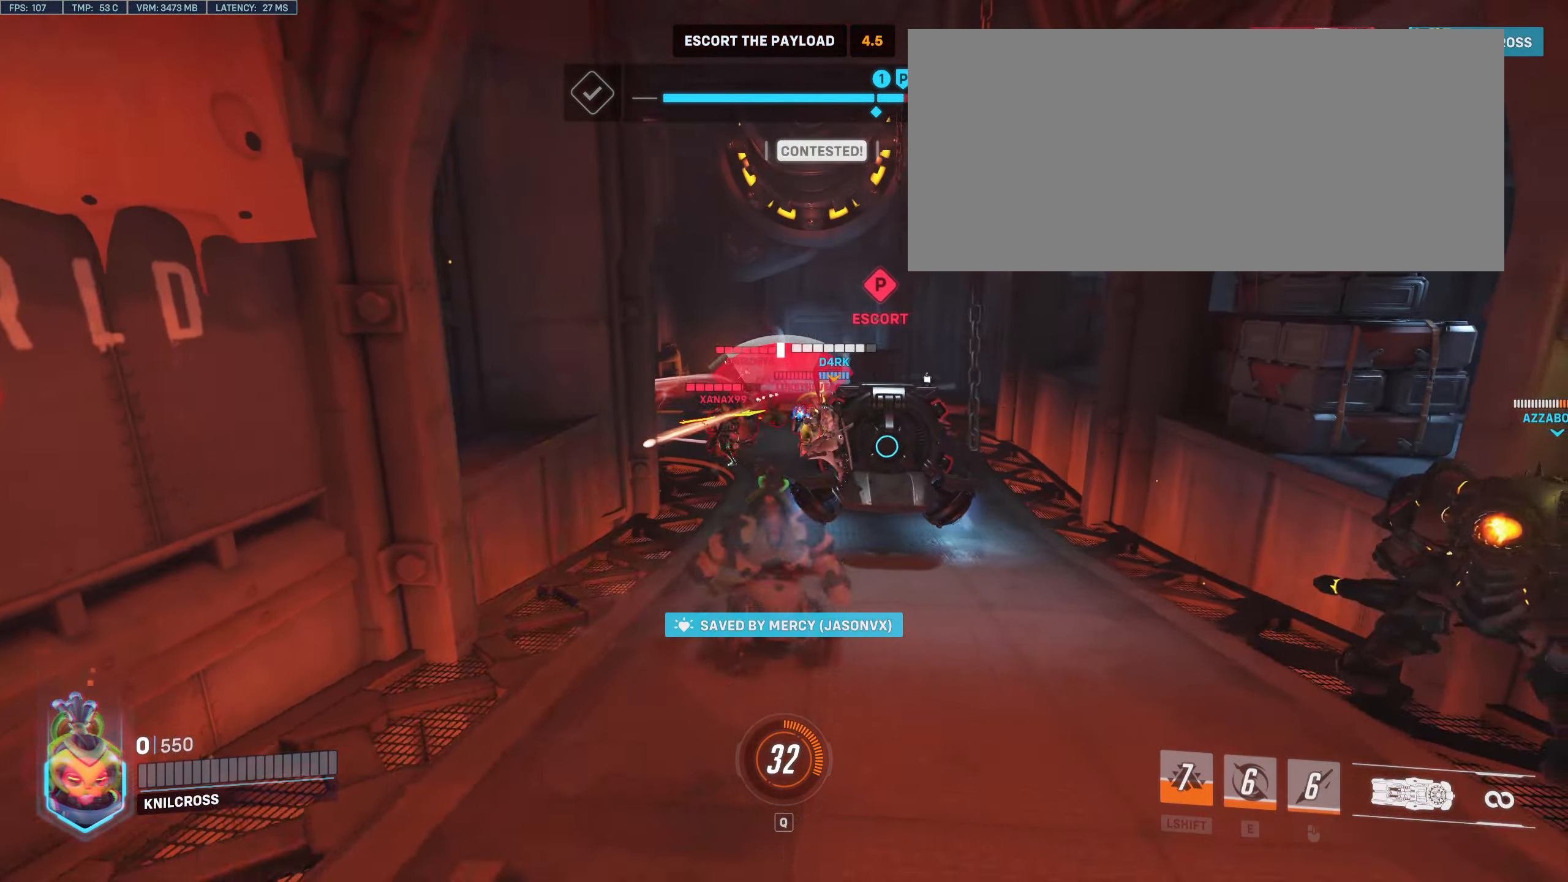
{"keys": ["w"], "mouse": []}
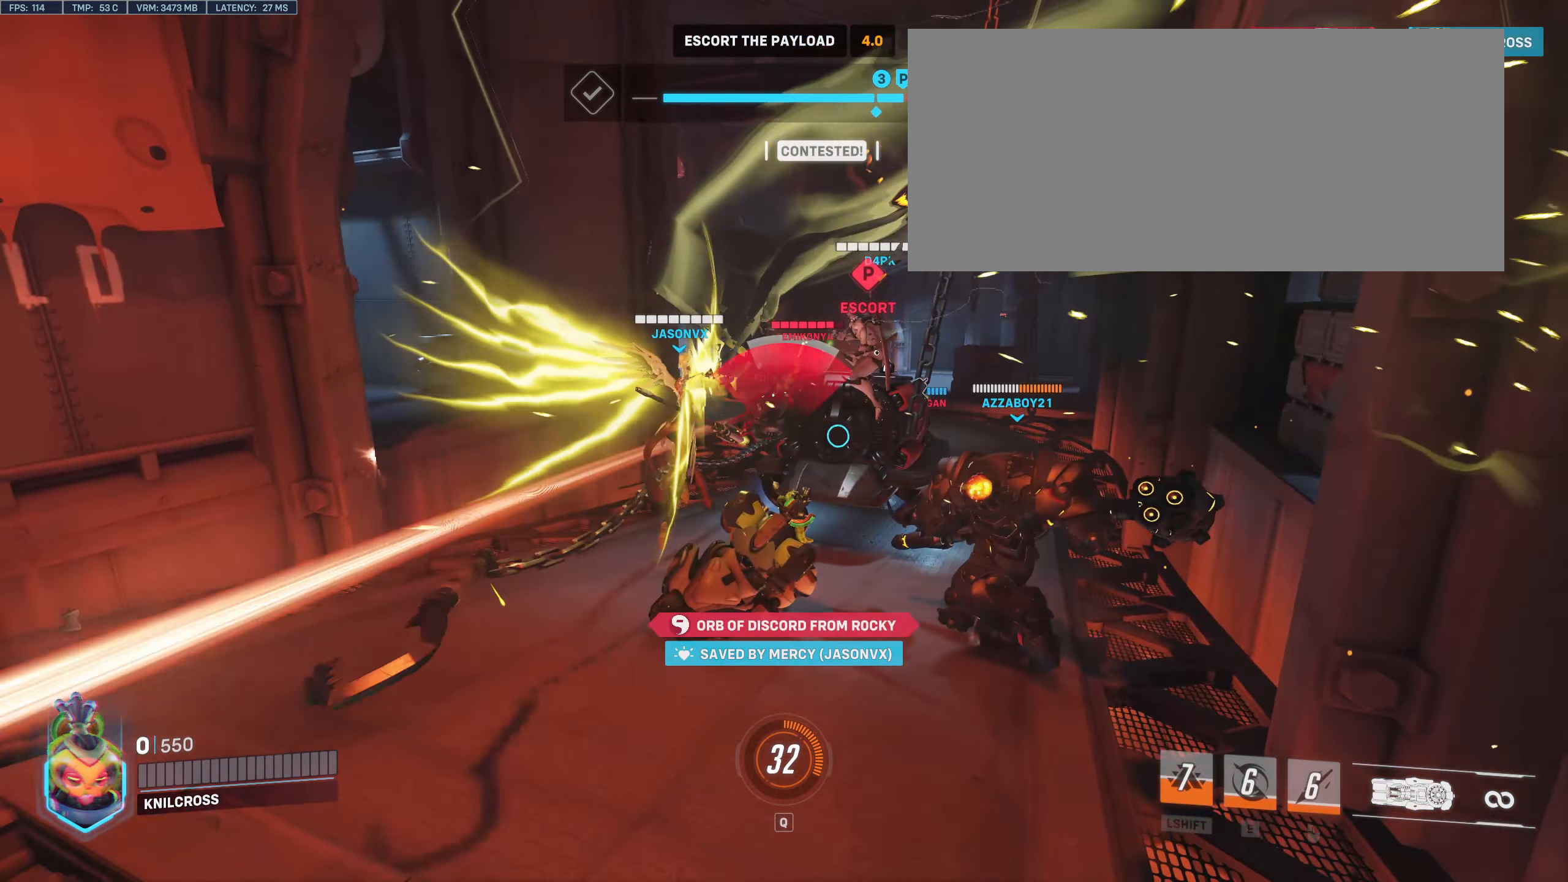
{"keys": [], "mouse": [], "events": [[33, "w", "up"]]}
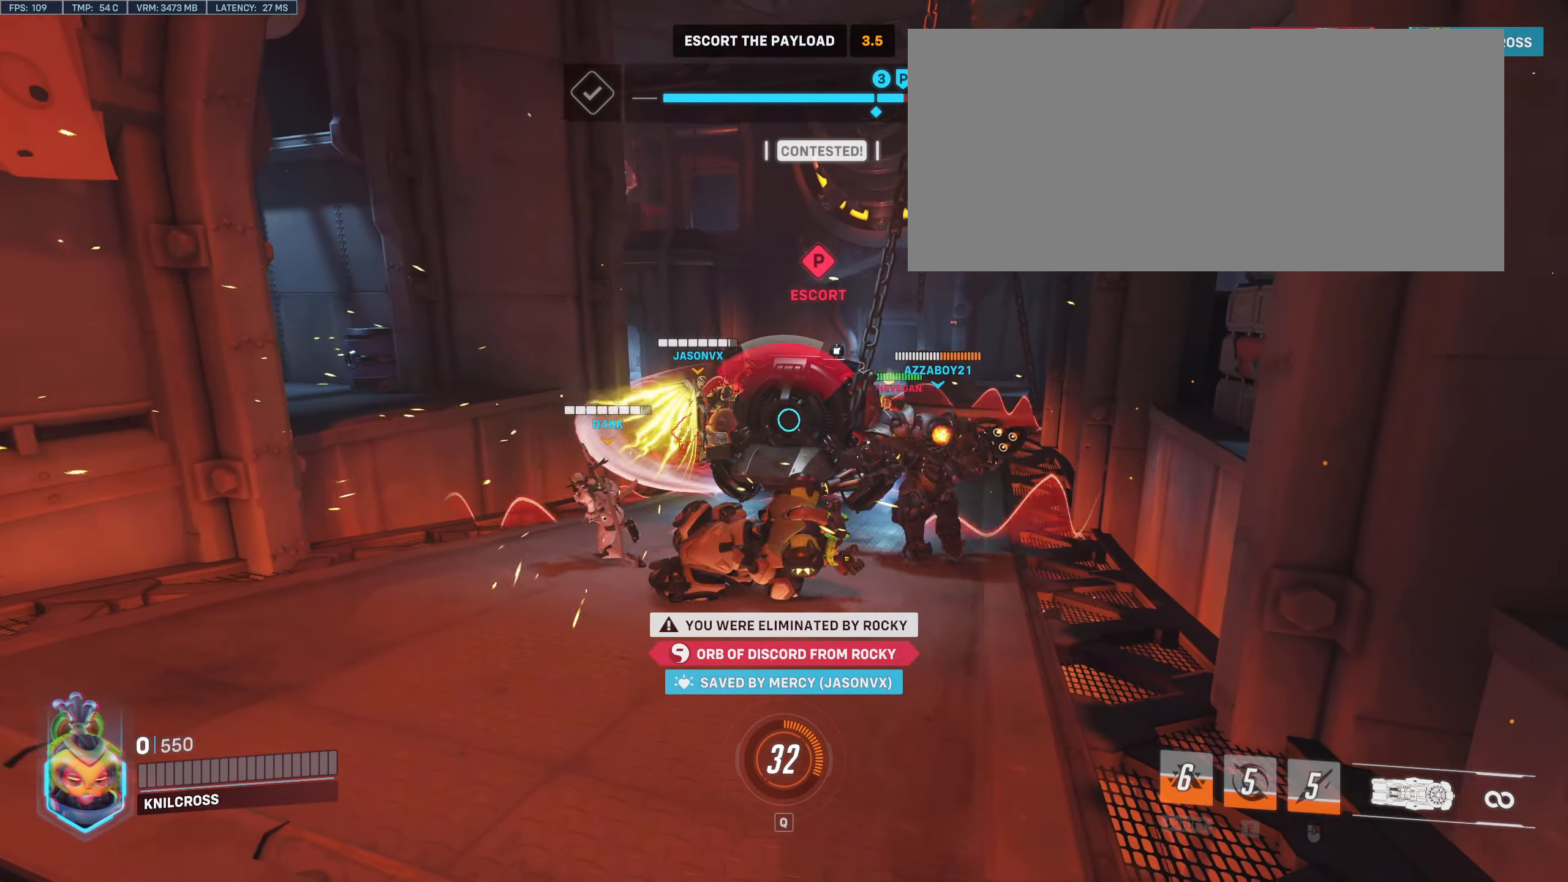
{"keys": [], "mouse": [], "events": []}
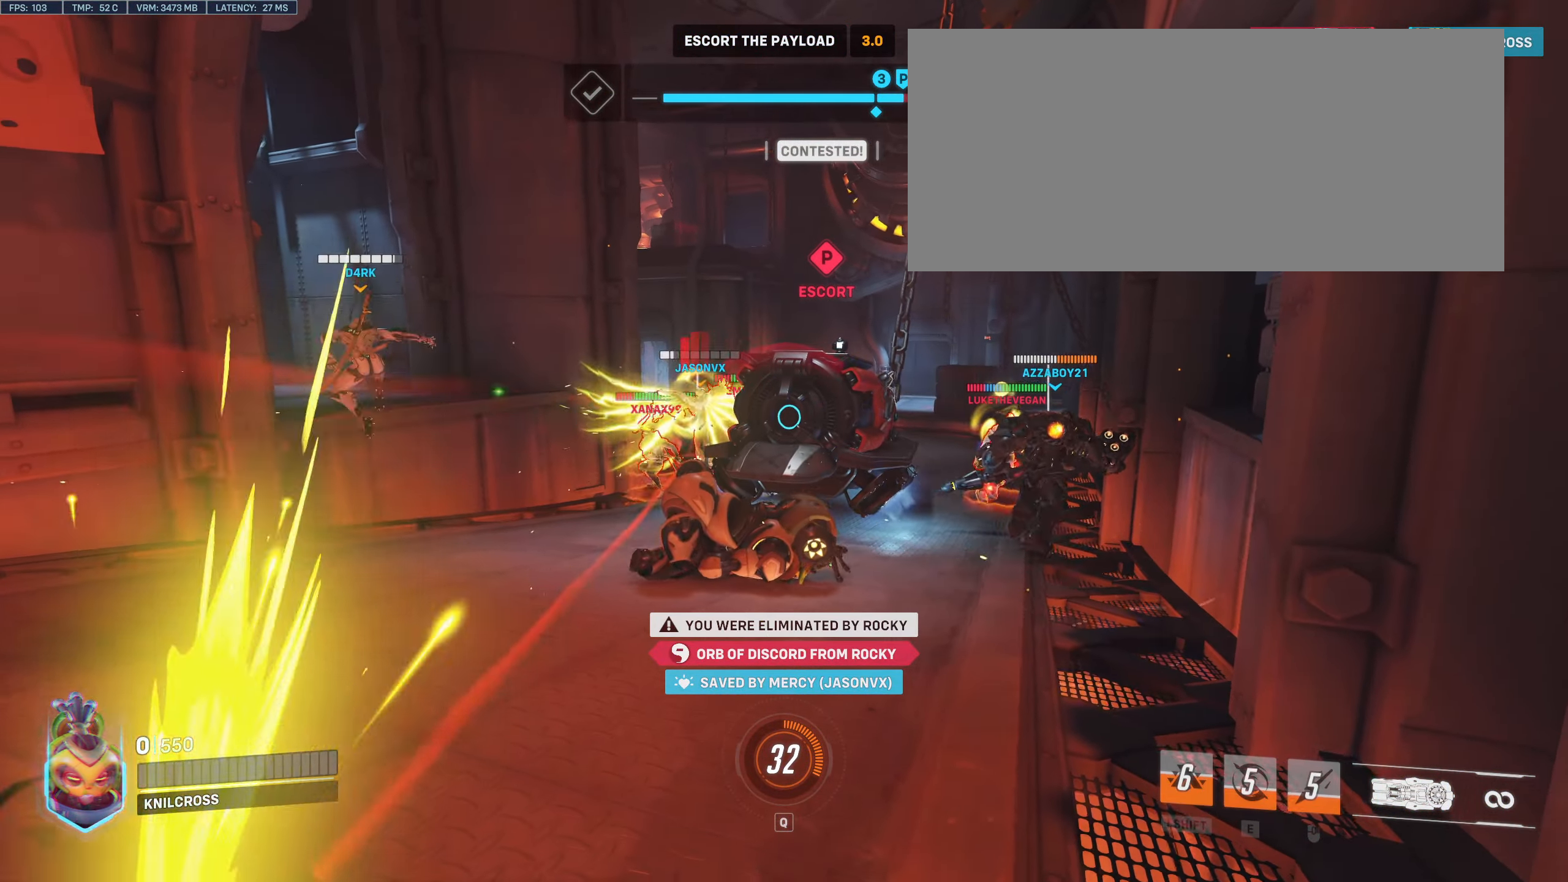
{"keys": [], "mouse": [], "events": []}
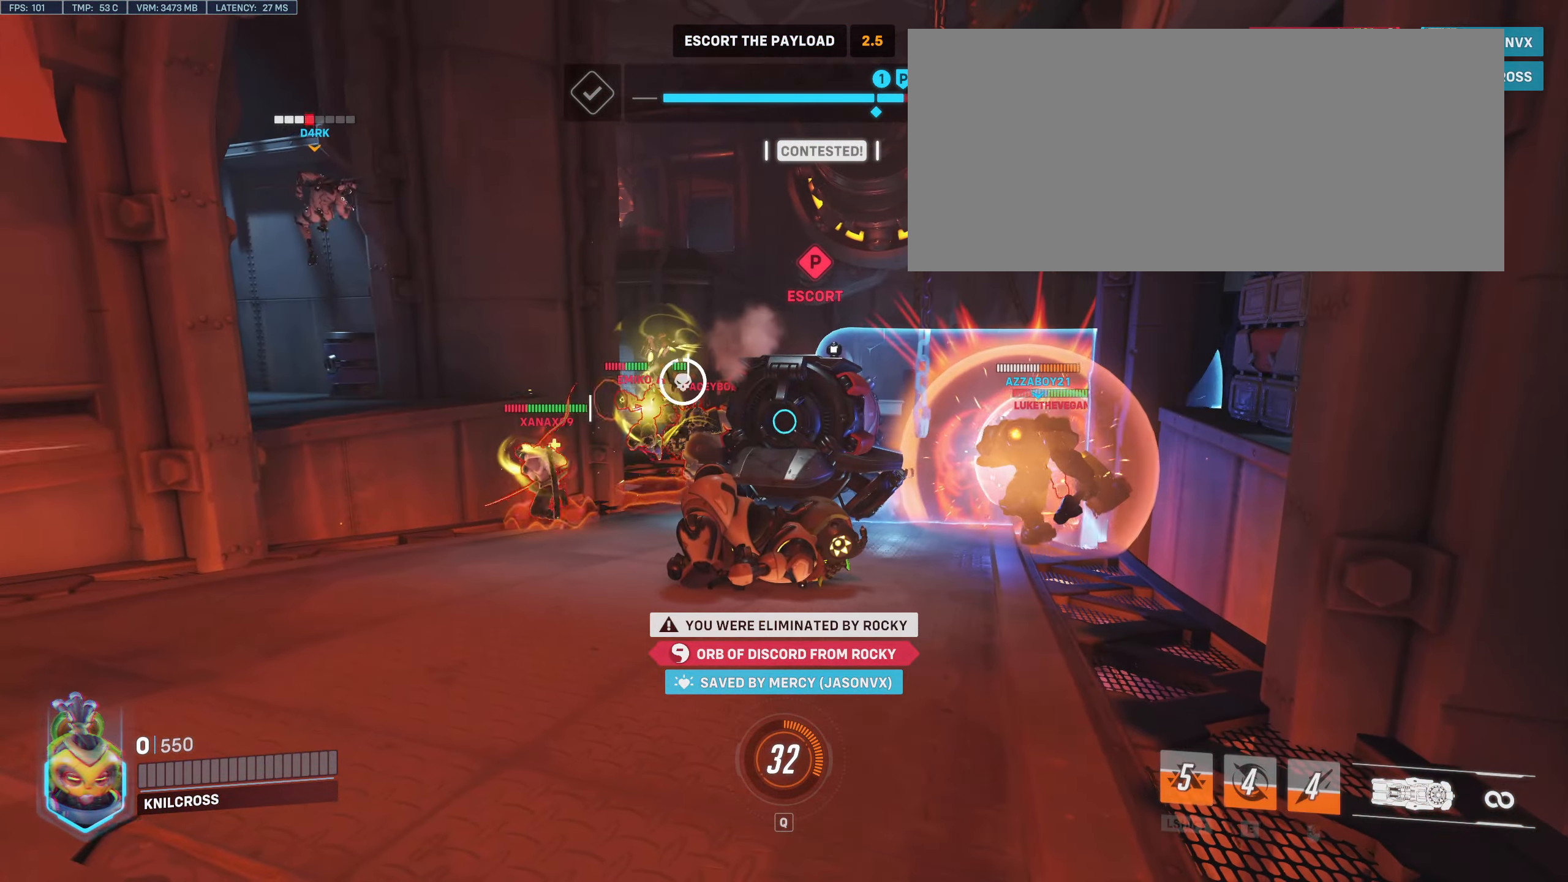
{"keys": [], "mouse": [], "events": []}
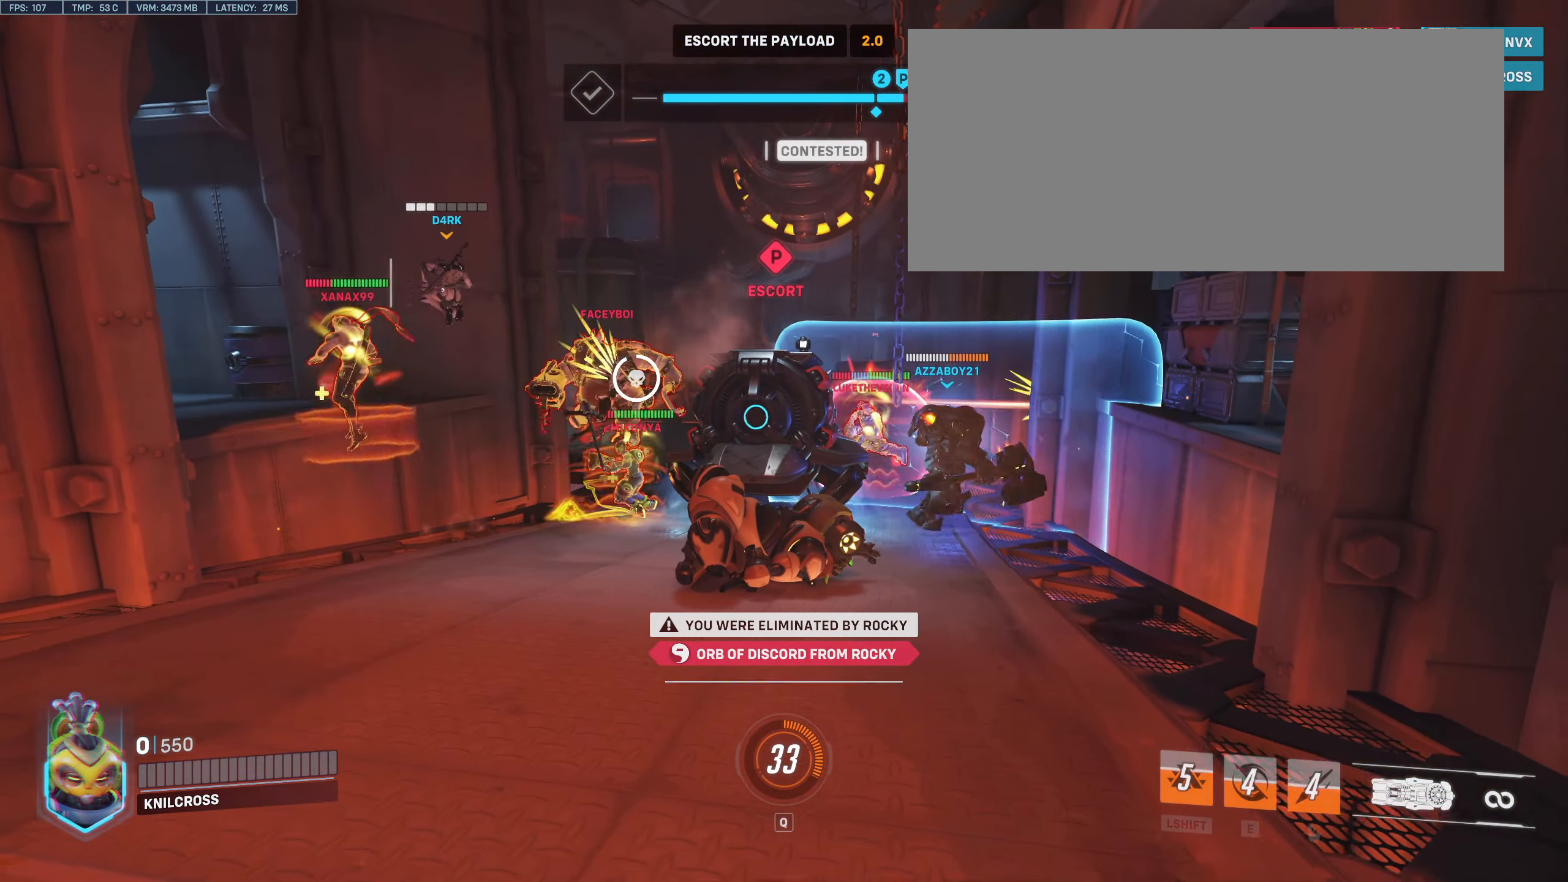
{"keys": [], "mouse": [], "events": []}
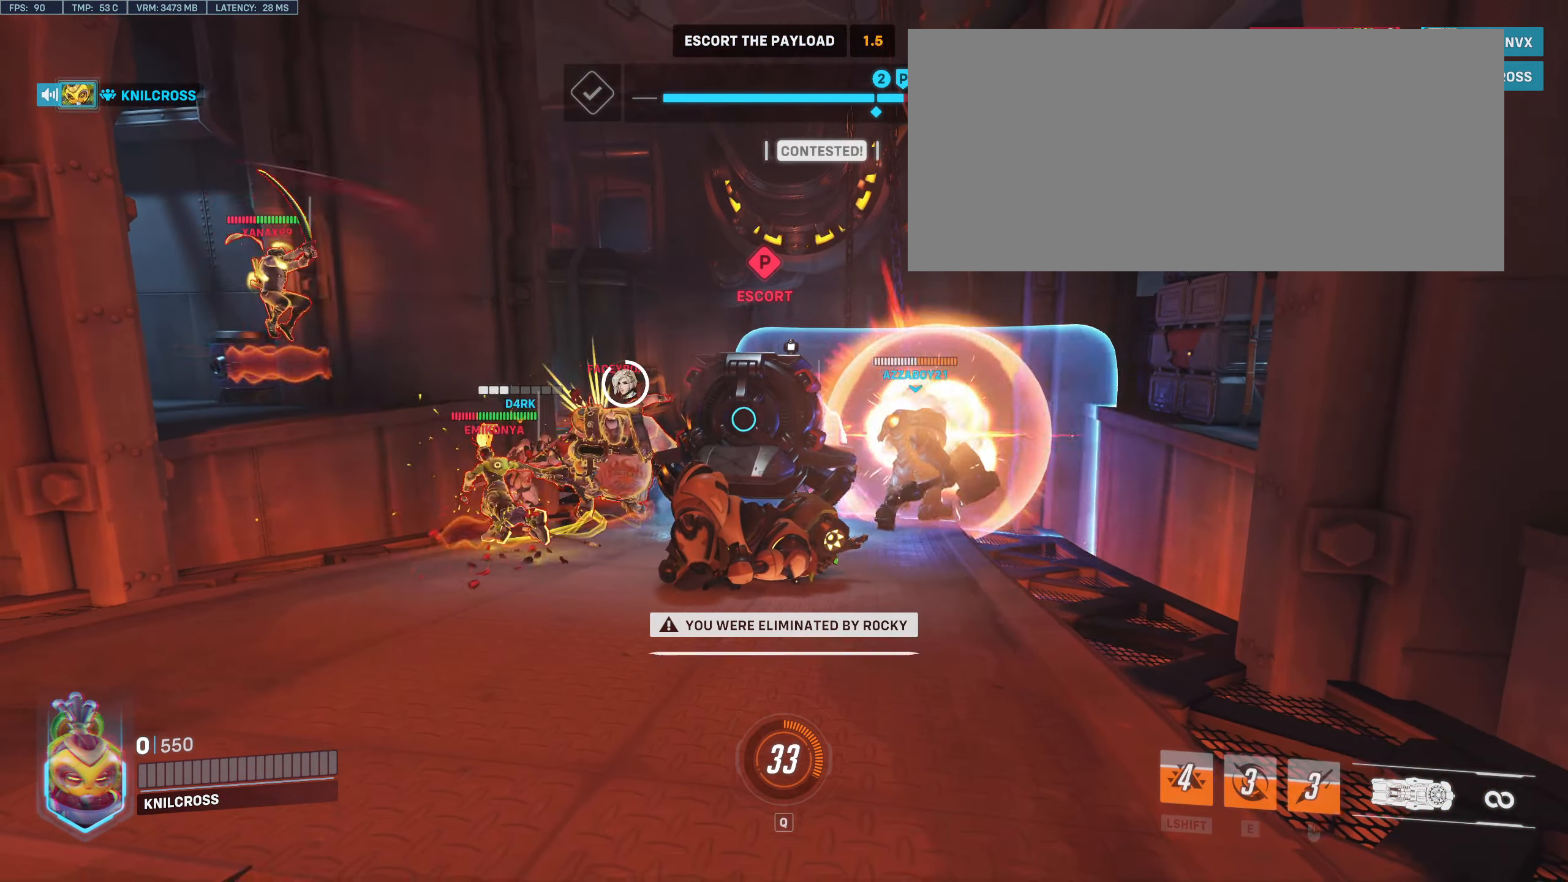
{"keys": [], "mouse": [], "events": []}
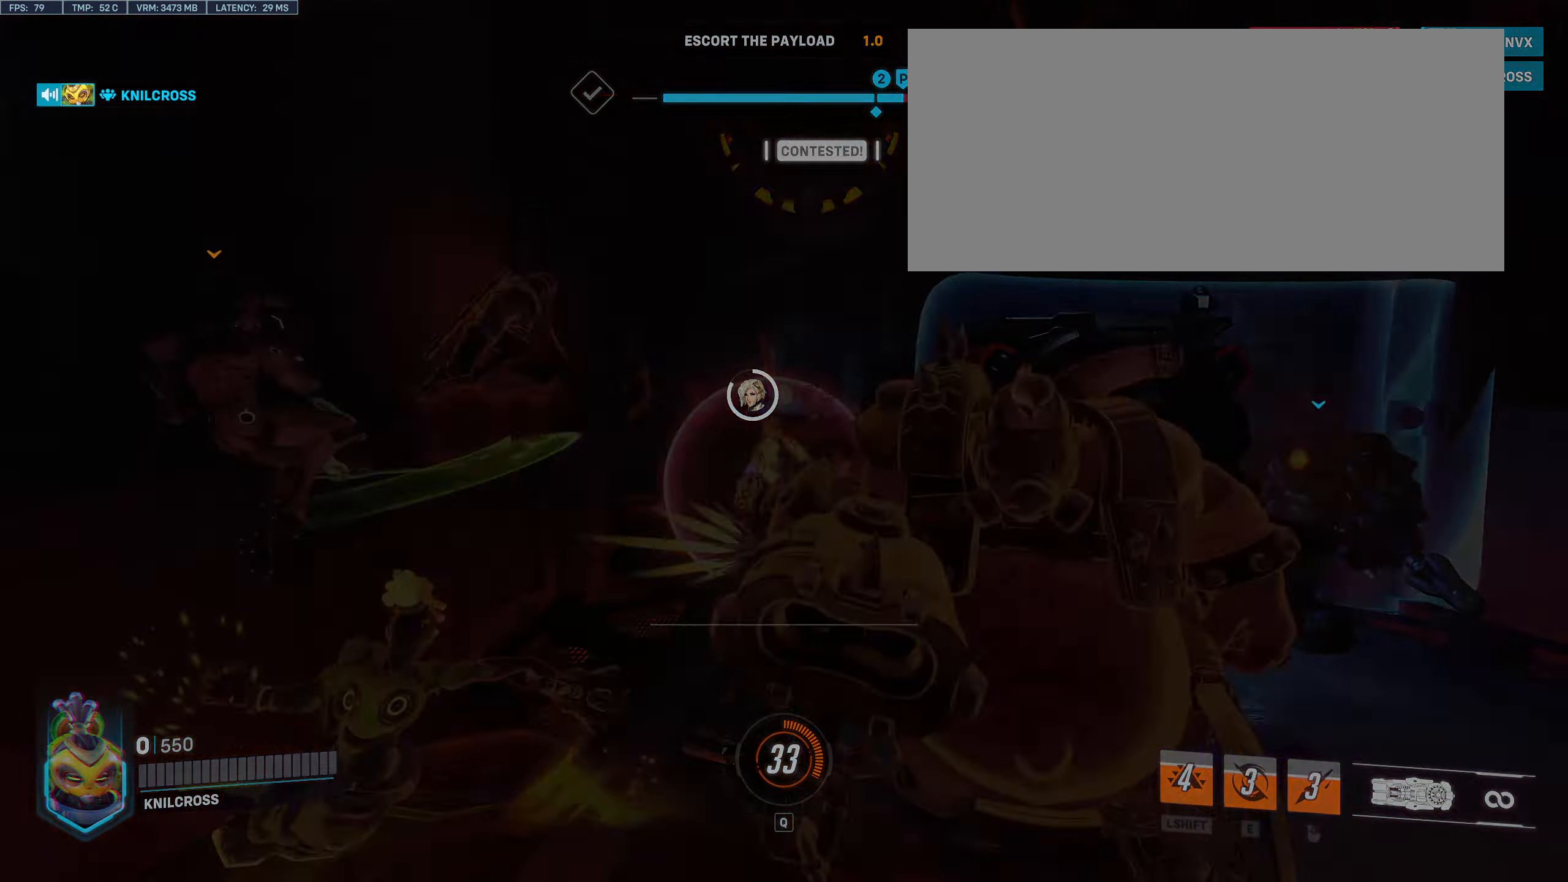
{"keys": [], "mouse": [], "events": []}
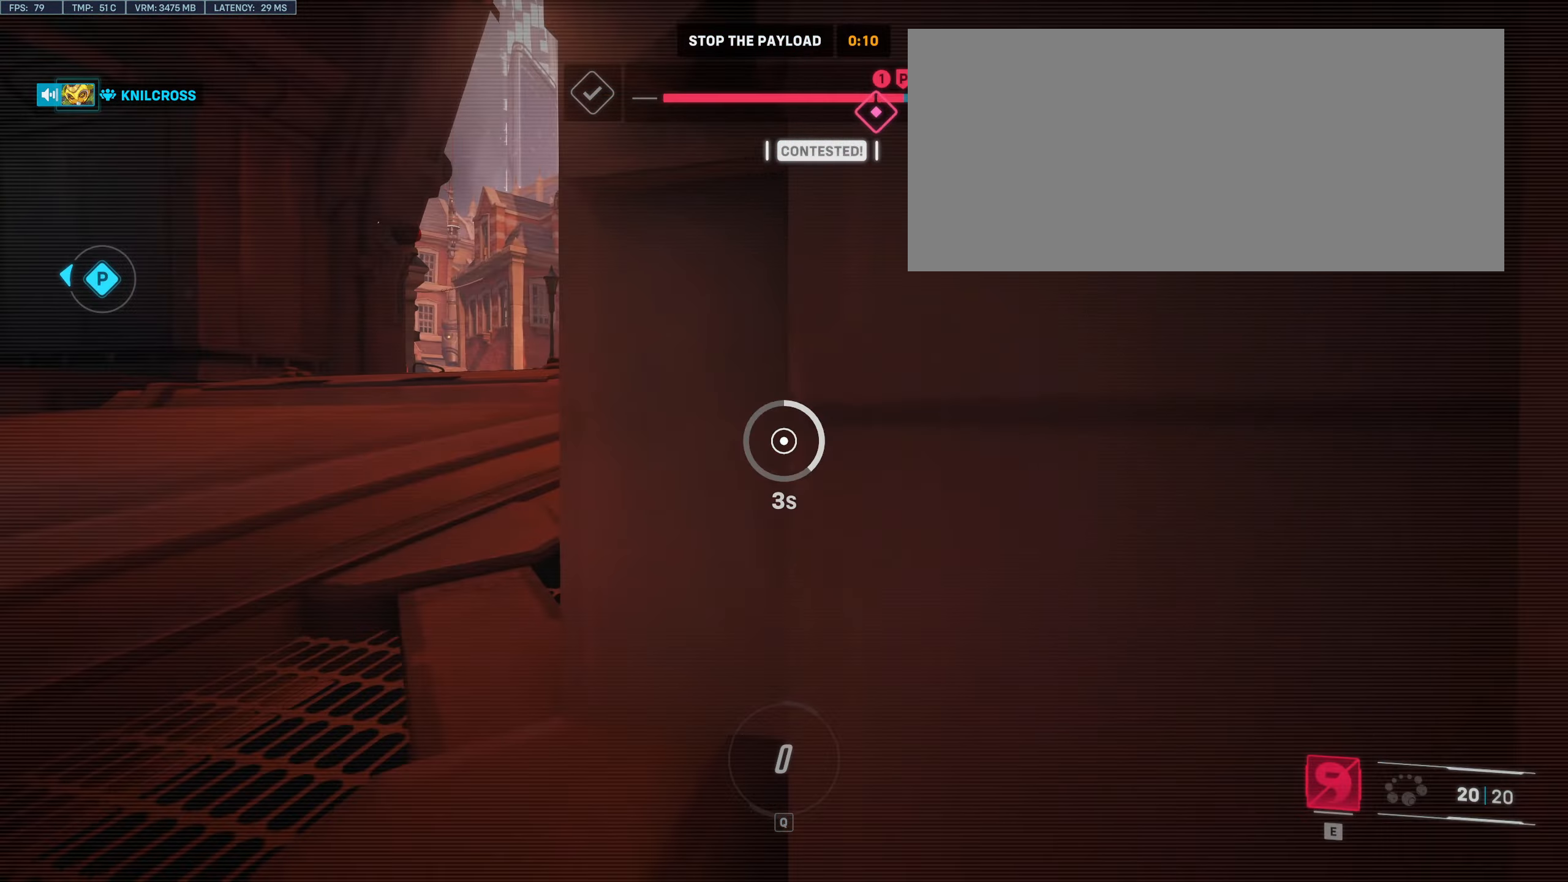
{"keys": [], "mouse": [], "events": []}
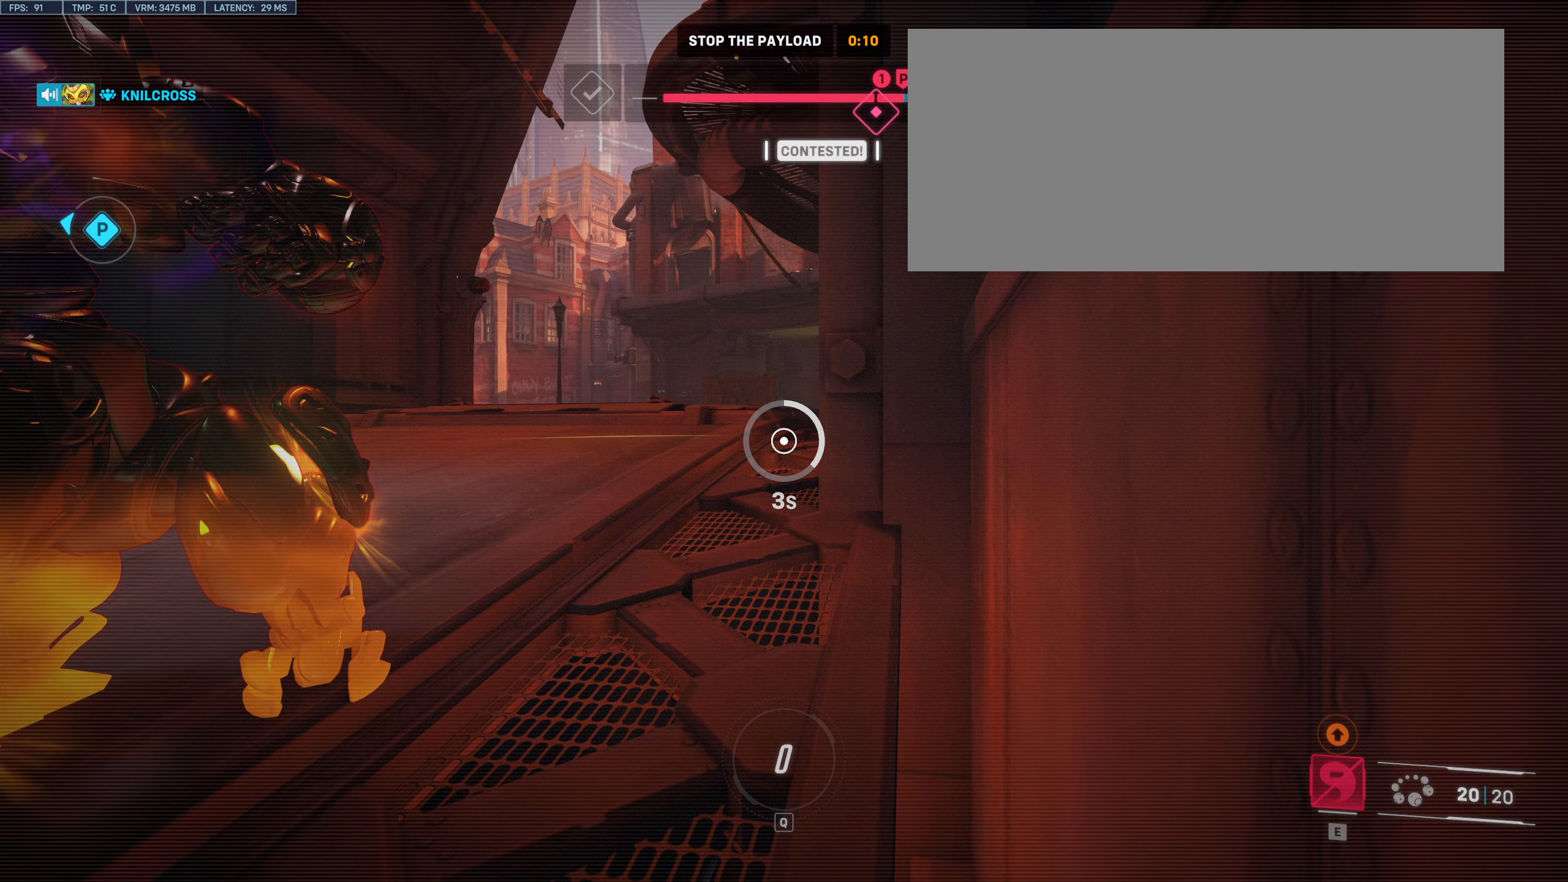
{"keys": [], "mouse": [], "events": []}
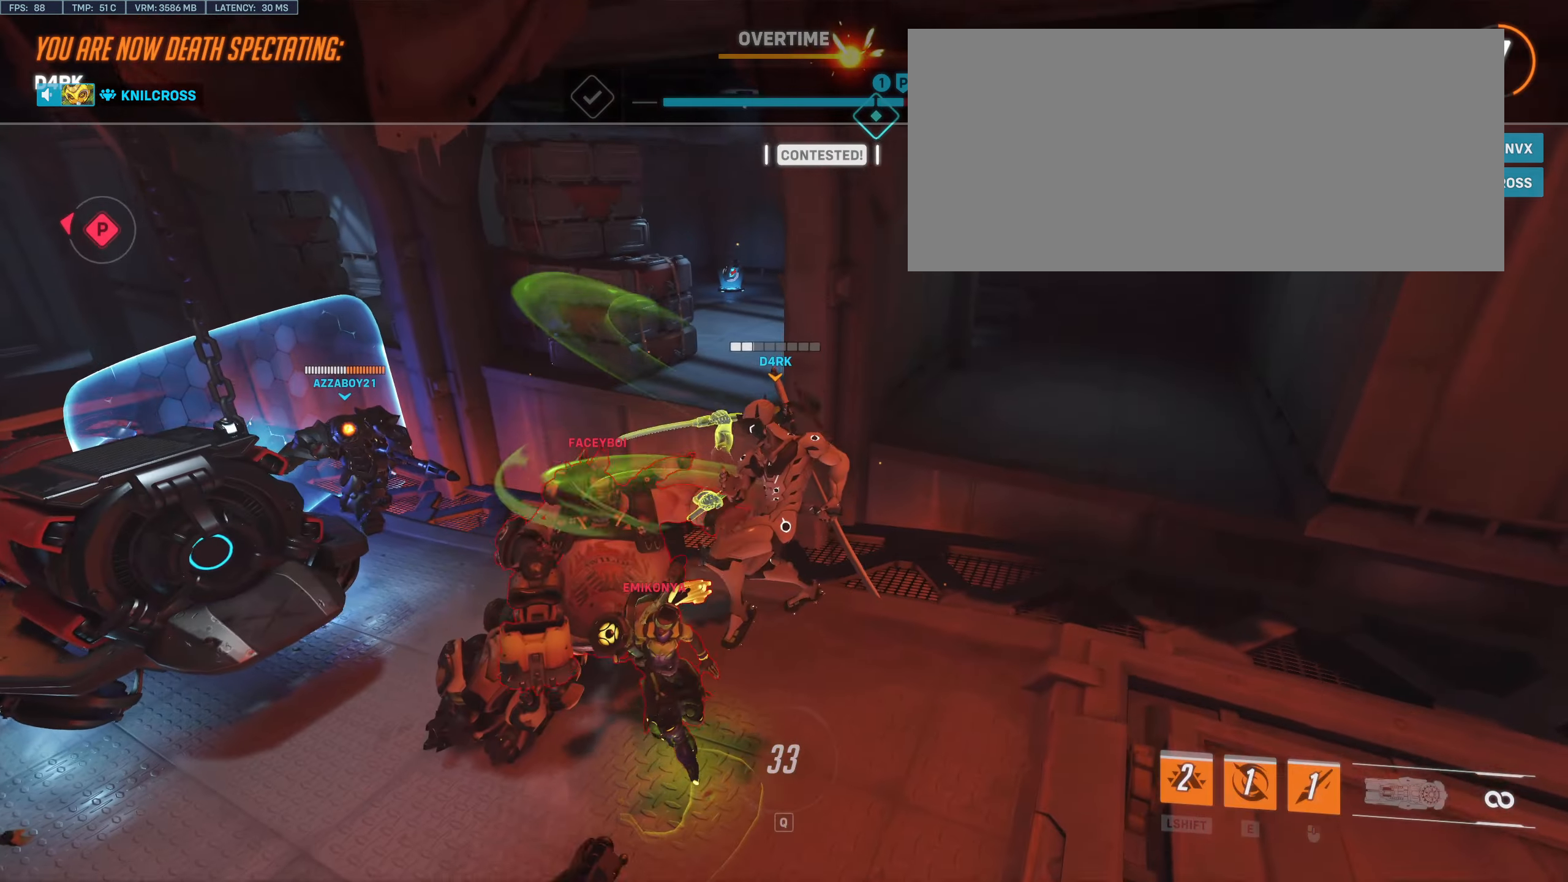
{"keys": ["w"], "mouse": [], "events": [[100, "w", "down"]]}
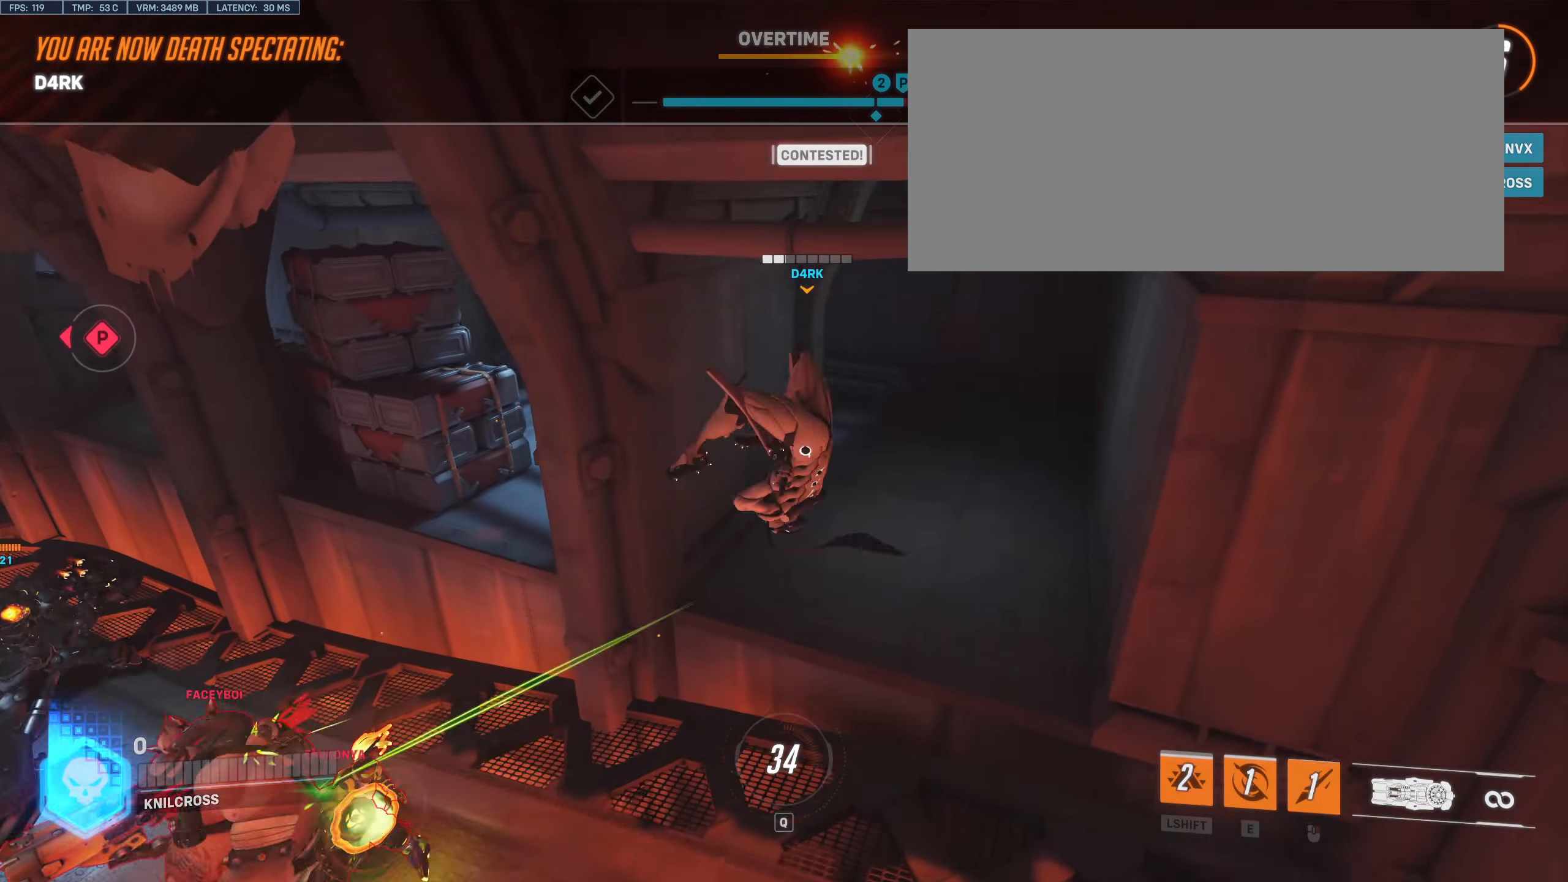
{"keys": ["w"], "mouse": [], "events": []}
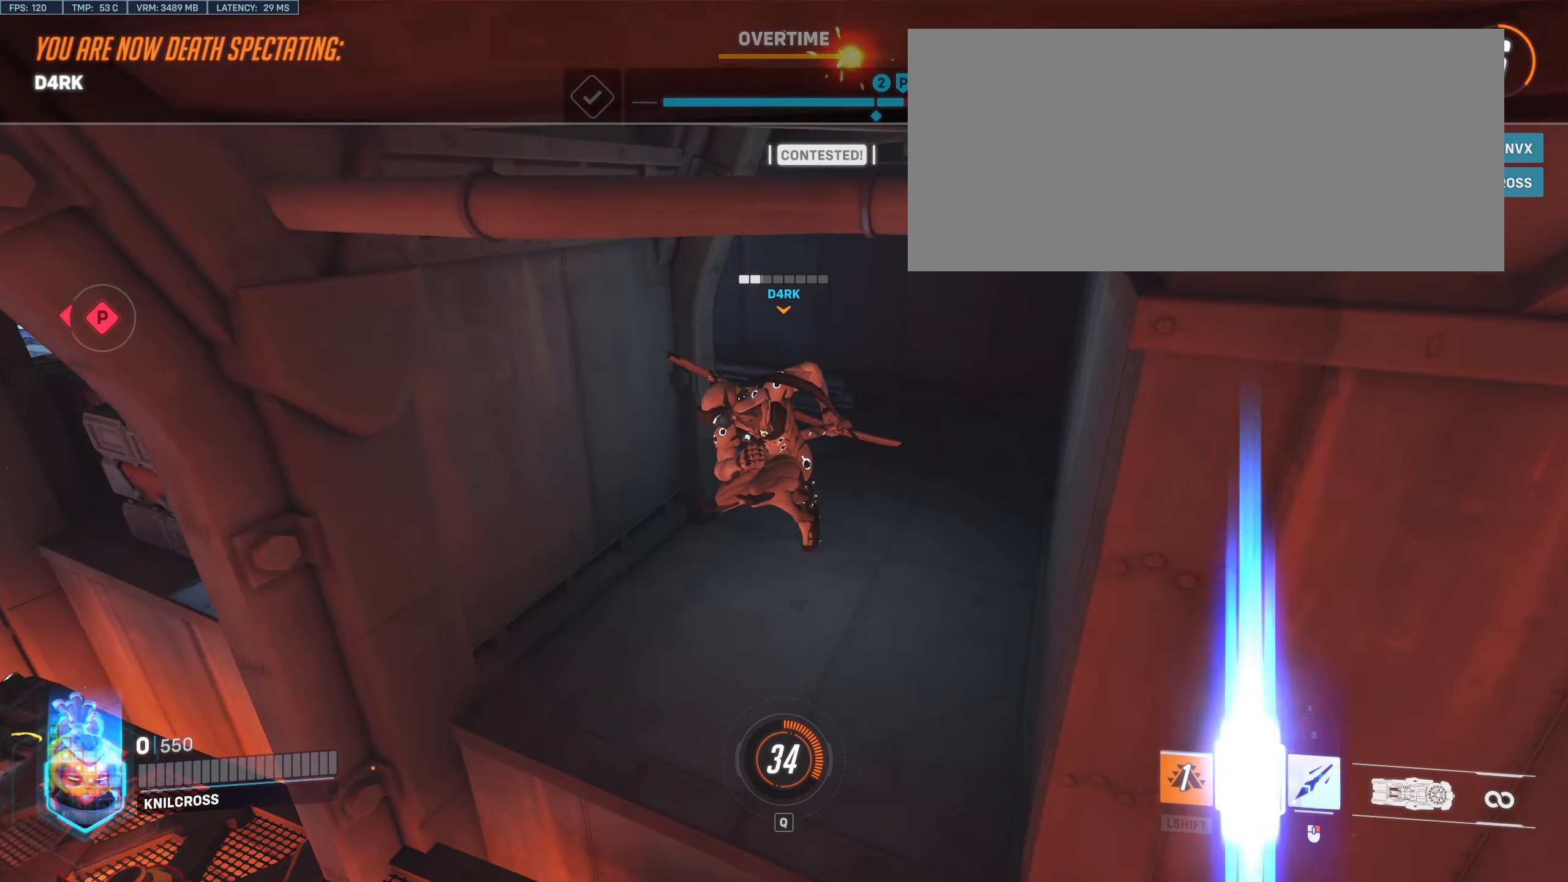
{"keys": ["w"], "mouse": [], "events": []}
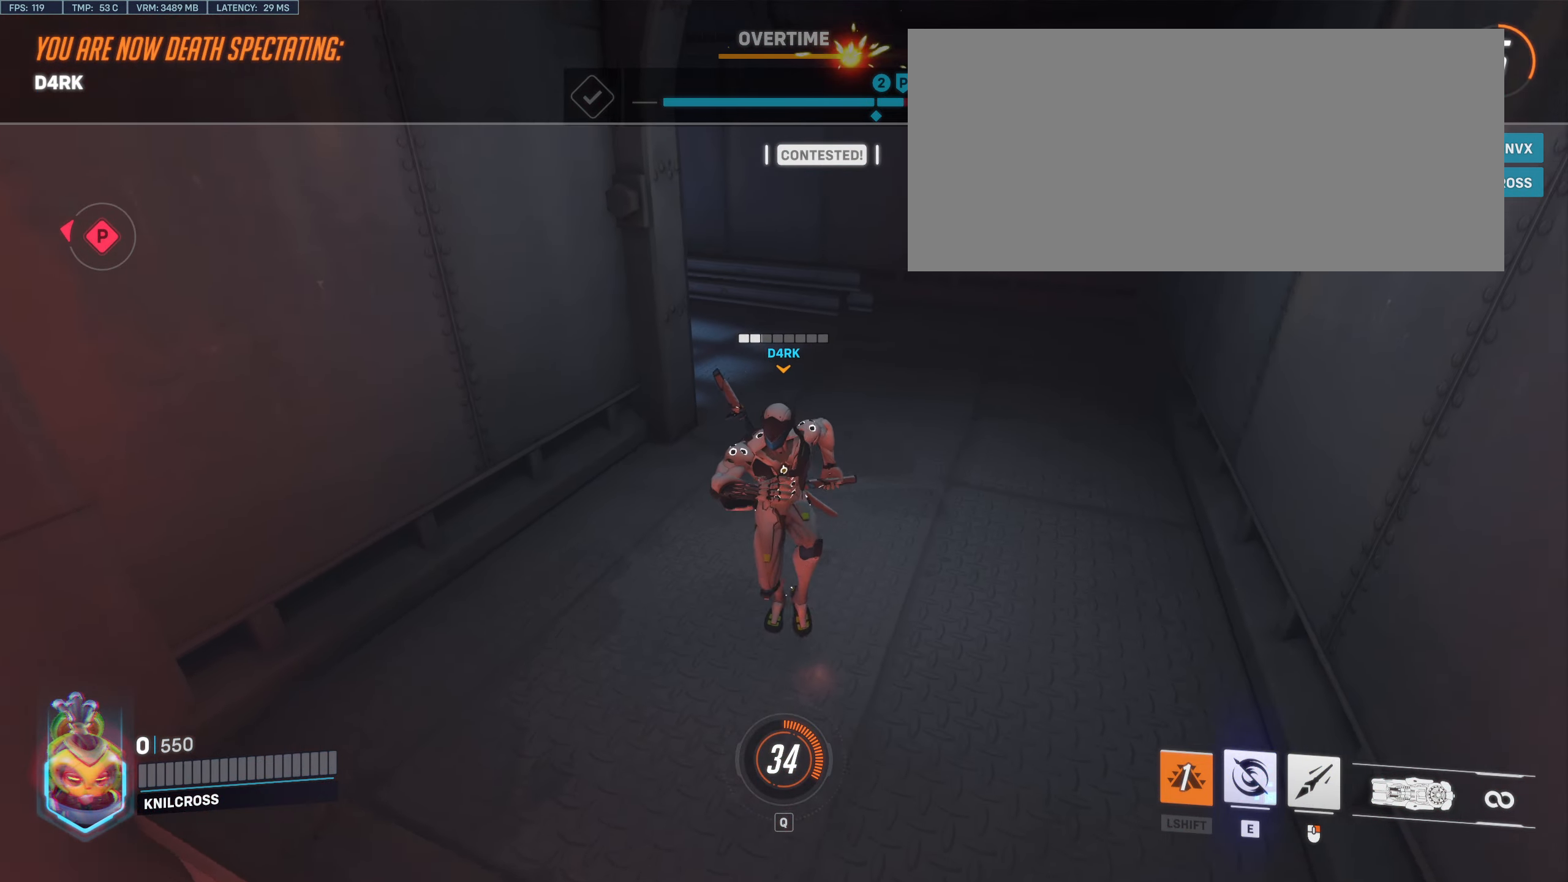
{"keys": ["w"], "mouse": [], "events": []}
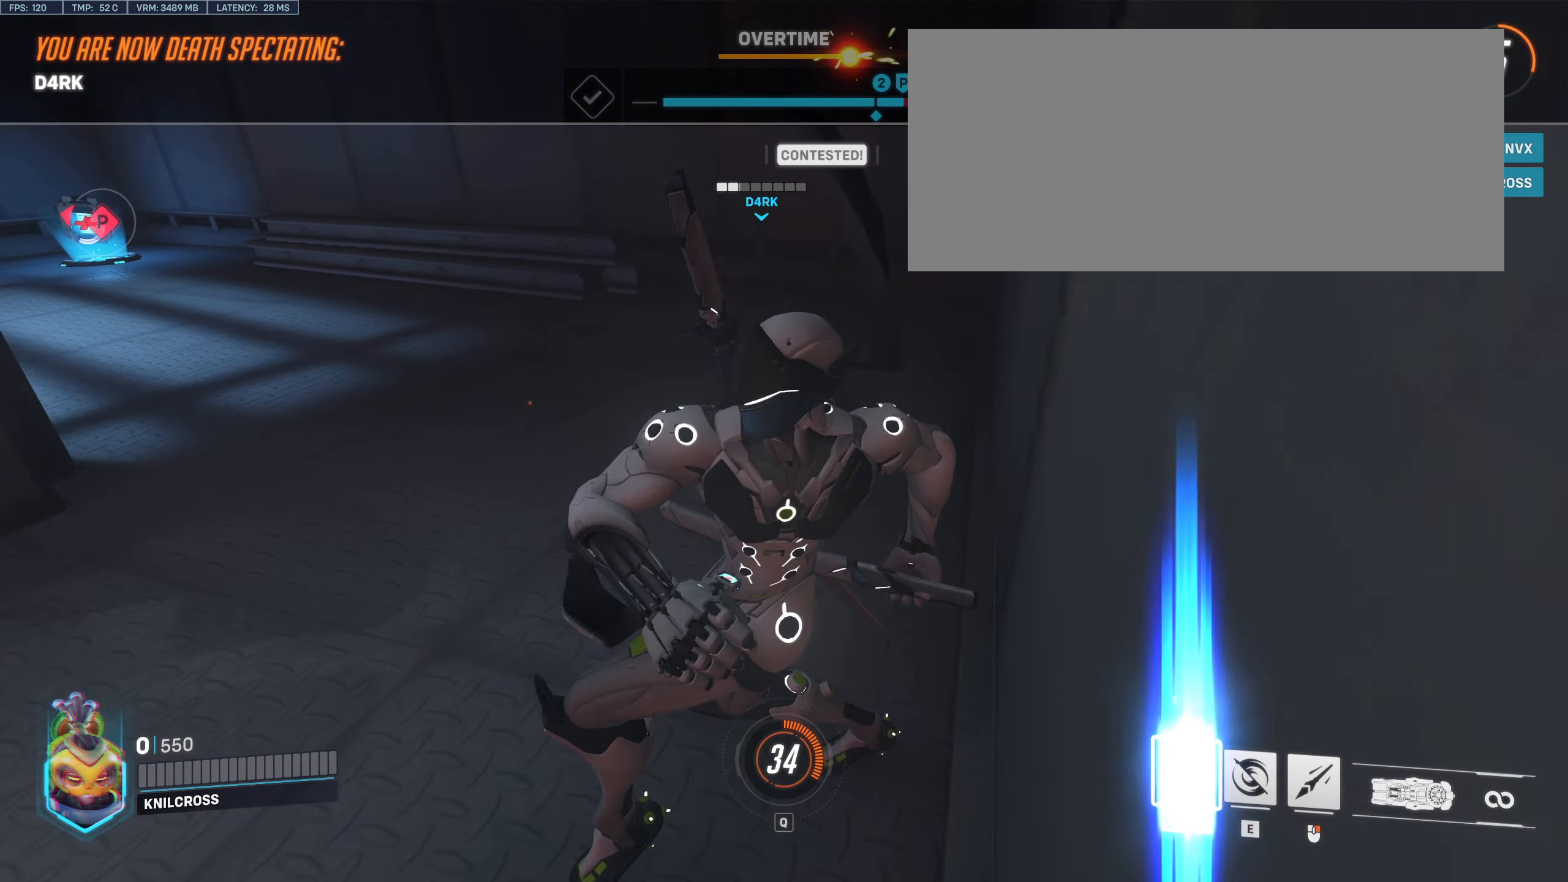
{"keys": ["w"], "mouse": [], "events": []}
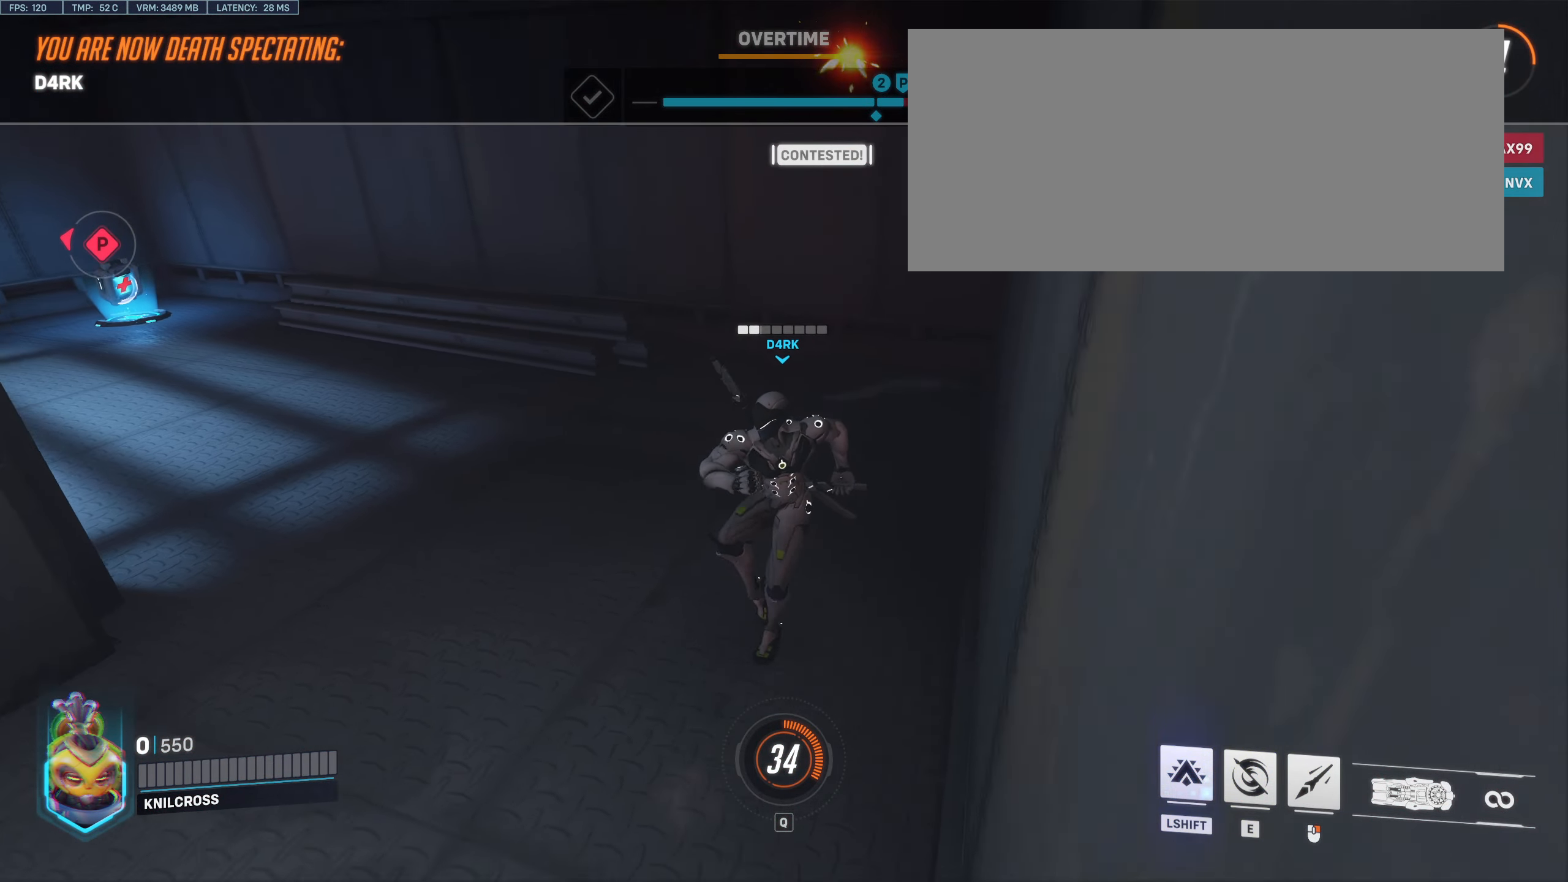
{"keys": ["w"], "mouse": [], "events": []}